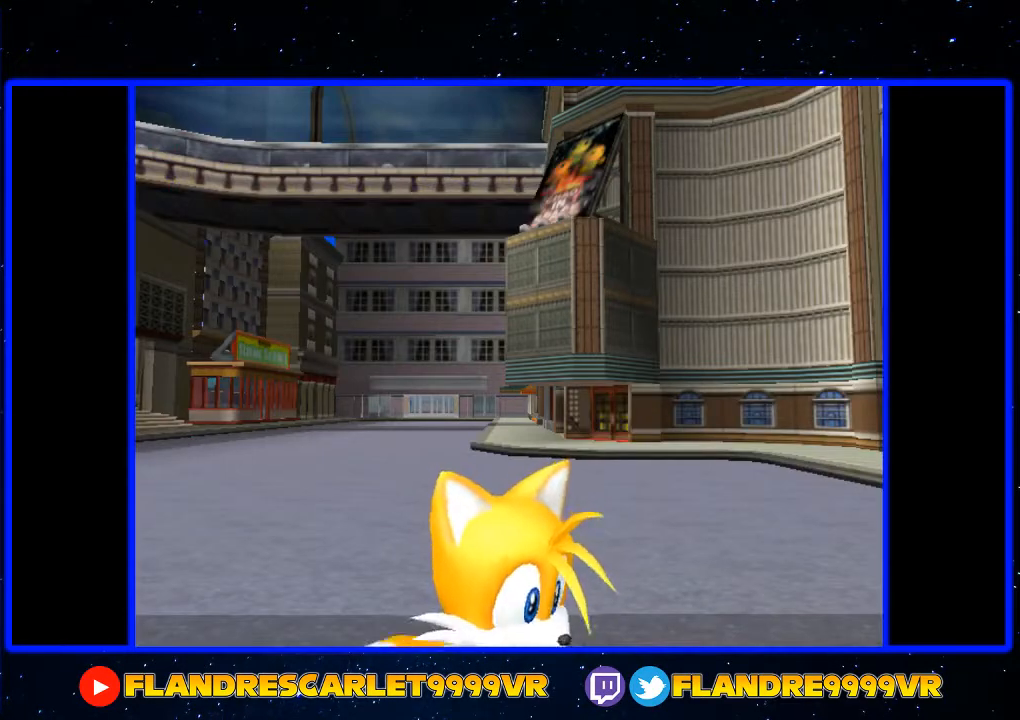
Gameplay with a controller (Xbox layout); each line is a JSON object with the inputs held at the frame after it. "events" lists button and stick changes between this image and that frame as [ms after this image, input, new state], when the widget could be followed in between. Not read: L3 R3.
{"buttons": ["R2"], "left_stick": "up", "right_stick": "center", "events": [[233, "A", "down"], [333, "A", "up"], [400, "A", "down"], [500, "A", "up"]]}
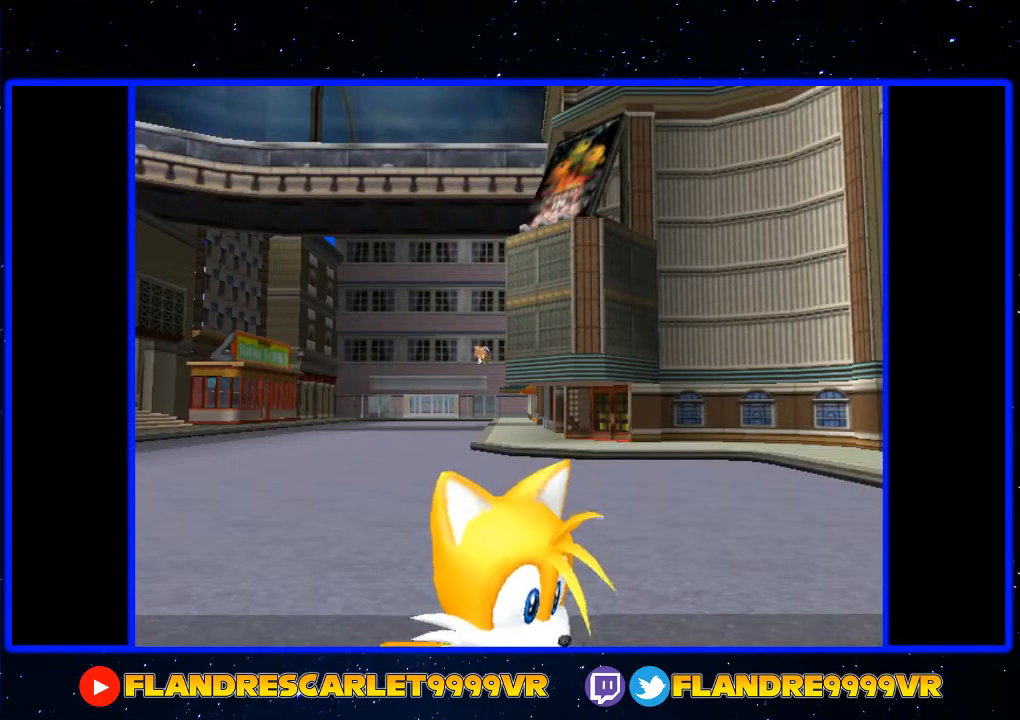
{"buttons": ["R2"], "left_stick": "up", "right_stick": "center", "events": [[67, "A", "down"], [133, "A", "up"], [233, "A", "down"], [333, "A", "up"], [400, "A", "down"], [467, "A", "up"]]}
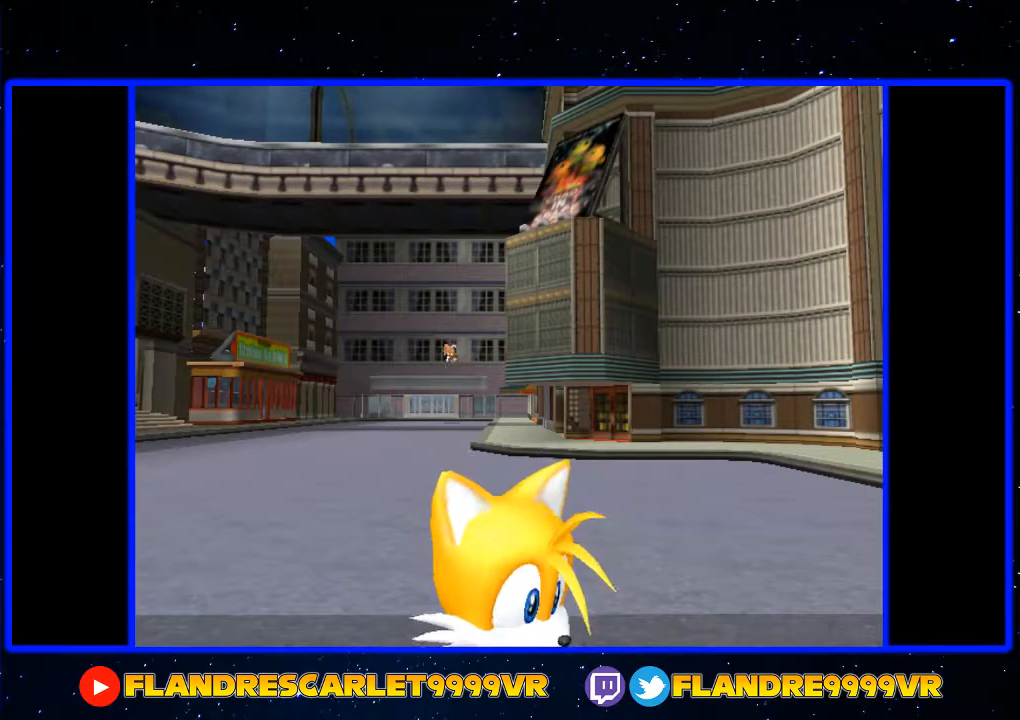
{"buttons": ["R2"], "left_stick": "up", "right_stick": "center", "events": [[67, "A", "down"], [133, "A", "up"], [367, "A", "down"], [433, "A", "up"]]}
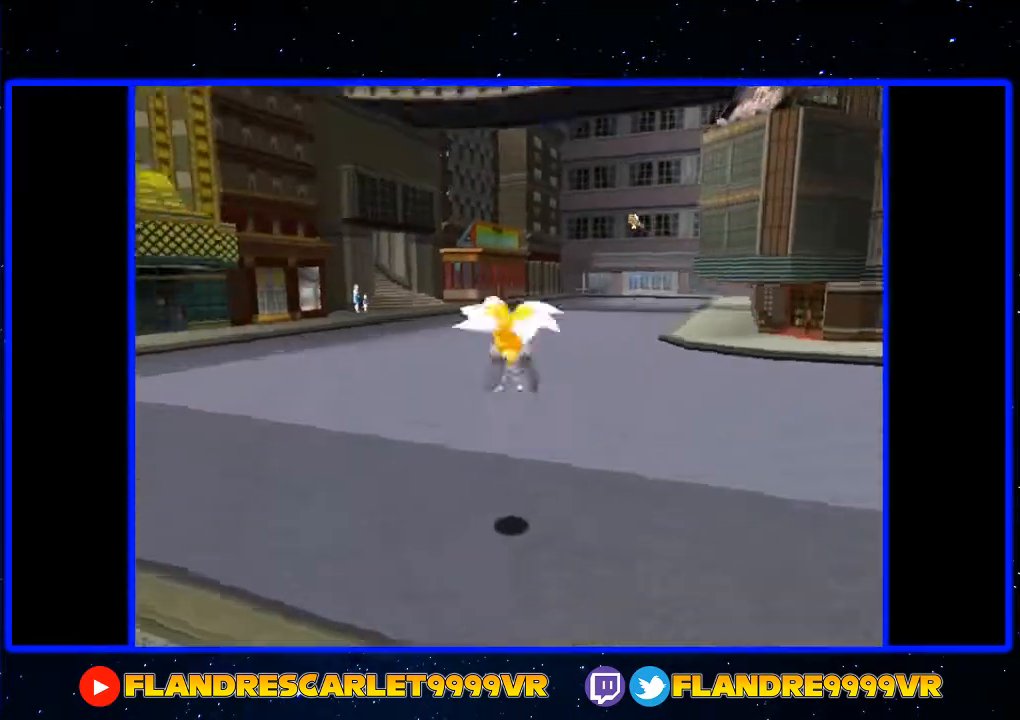
{"buttons": [], "left_stick": "up", "right_stick": "center", "events": [[33, "A", "down"], [233, "A", "up"], [233, "R2", "up"], [300, "A", "down"], [500, "A", "up"]]}
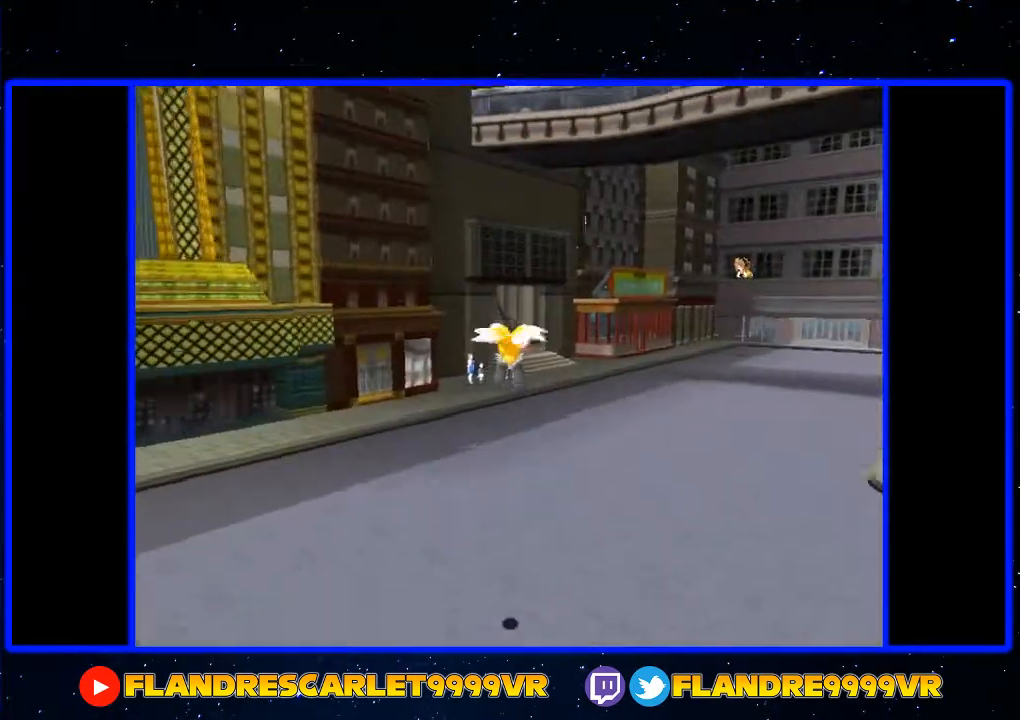
{"buttons": ["A"], "left_stick": "up", "right_stick": "center", "events": [[133, "A", "down"], [300, "A", "up"], [367, "A", "down"]]}
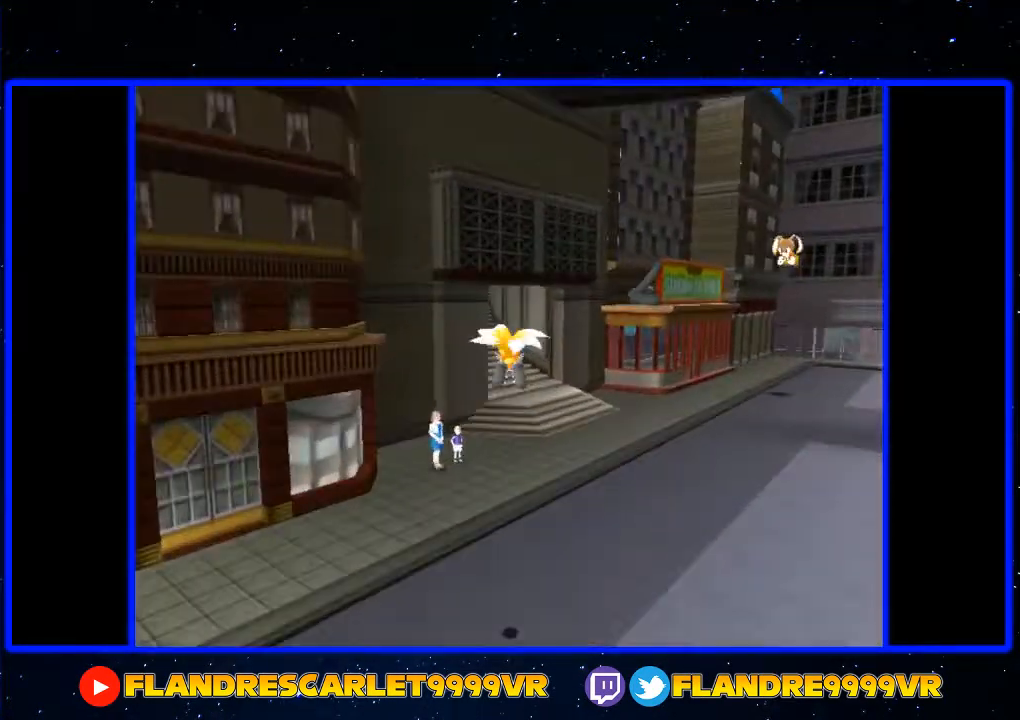
{"buttons": ["A"], "left_stick": "up-left", "right_stick": "center", "events": [[133, "A", "up"], [200, "A", "down"], [433, "left_stick", "up-left"]]}
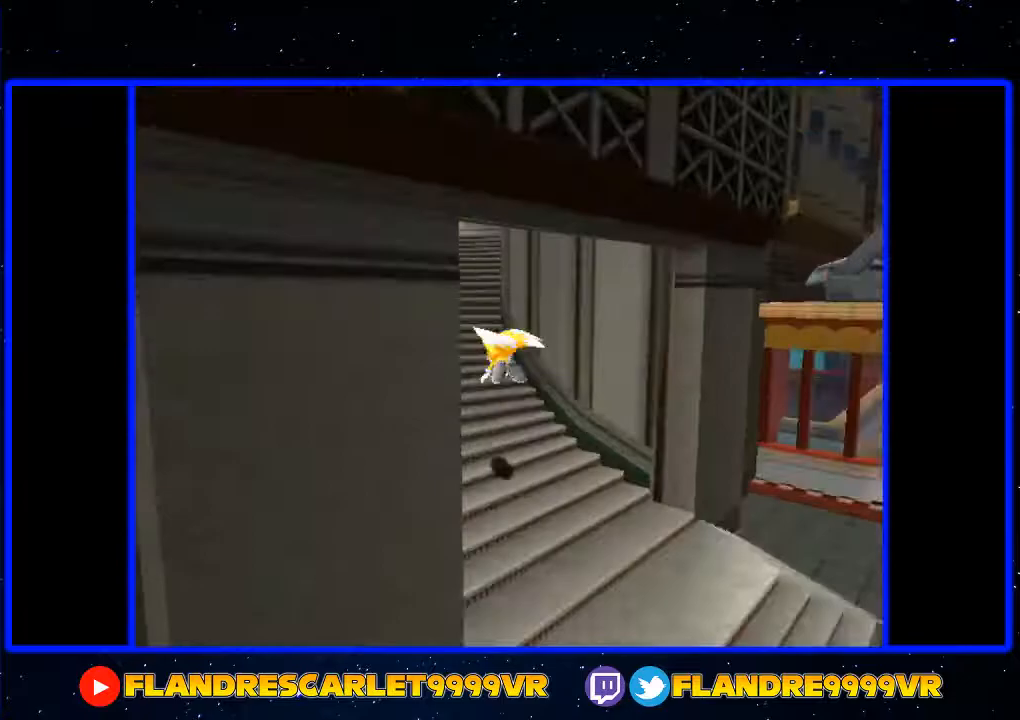
{"buttons": ["A"], "left_stick": "up", "right_stick": "center", "events": [[200, "left_stick", "up-right"], [300, "A", "up"], [433, "left_stick", "up"], [500, "A", "down"]]}
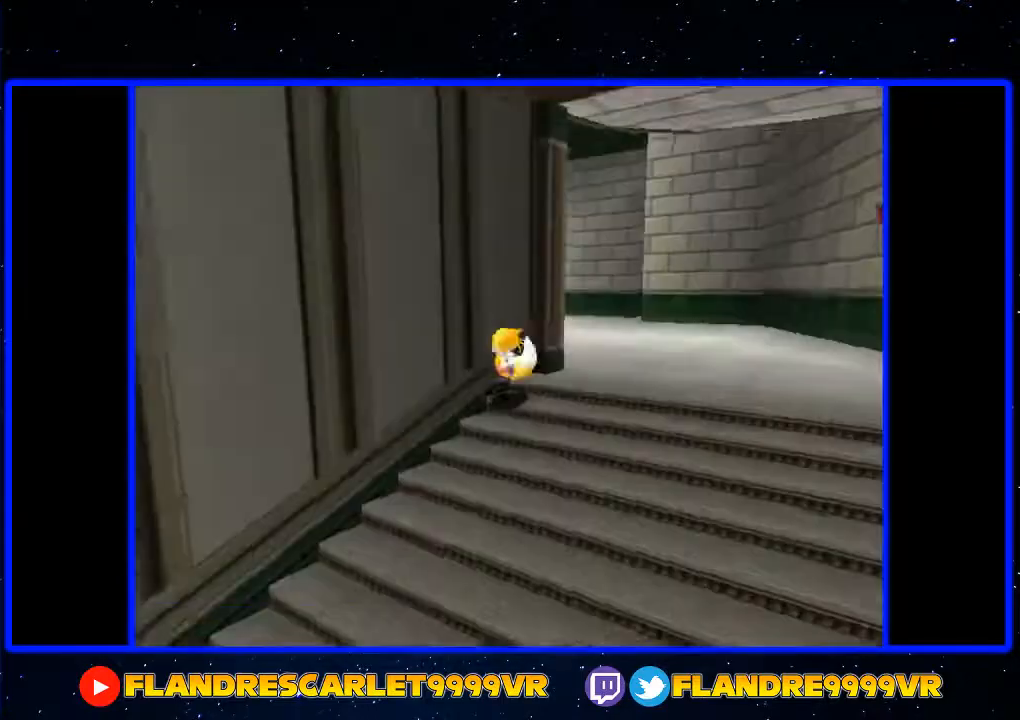
{"buttons": ["A"], "left_stick": "up-right", "right_stick": "center", "events": [[33, "R2", "down"], [233, "A", "up"], [300, "left_stick", "up-right"], [400, "R2", "up"], [467, "A", "down"]]}
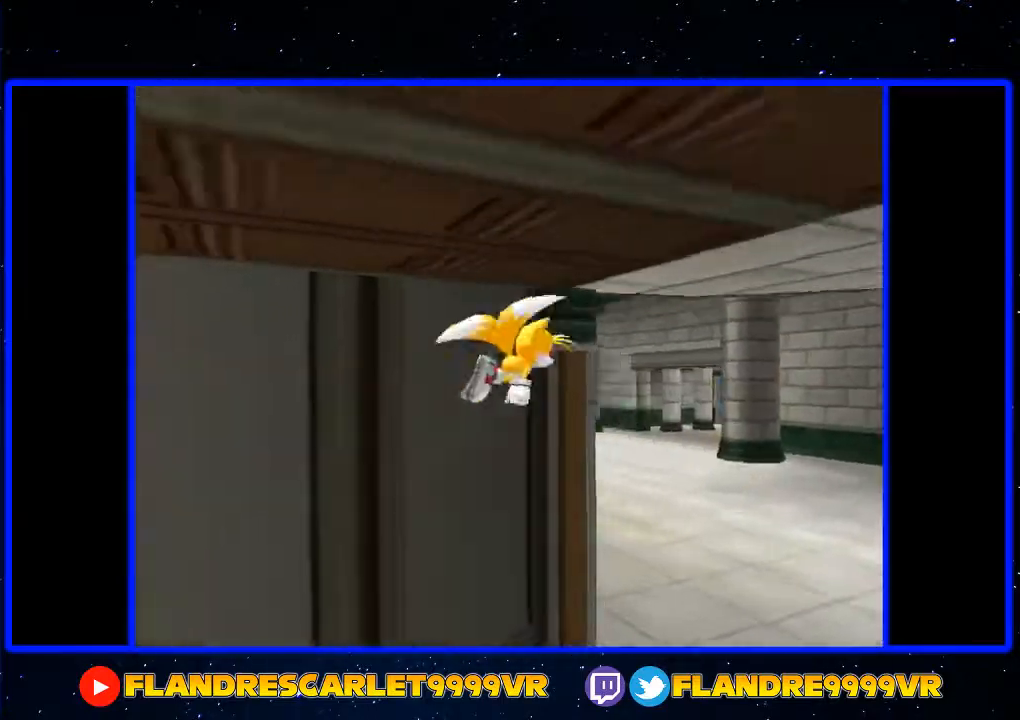
{"buttons": ["A", "R2"], "left_stick": "up-left", "right_stick": "center", "events": [[67, "A", "up"], [67, "X", "down"], [233, "left_stick", "up"], [333, "left_stick", "up-left"], [433, "X", "up"], [467, "A", "down"], [467, "R2", "down"]]}
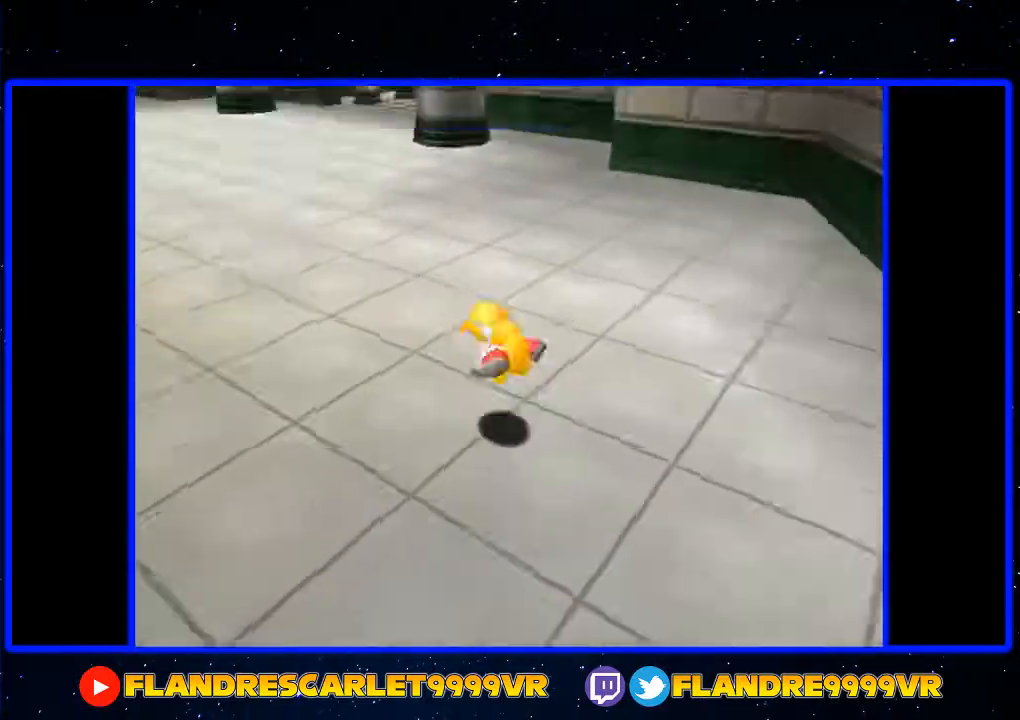
{"buttons": ["A", "R2"], "left_stick": "up", "right_stick": "center", "events": [[267, "left_stick", "left"], [500, "left_stick", "up"]]}
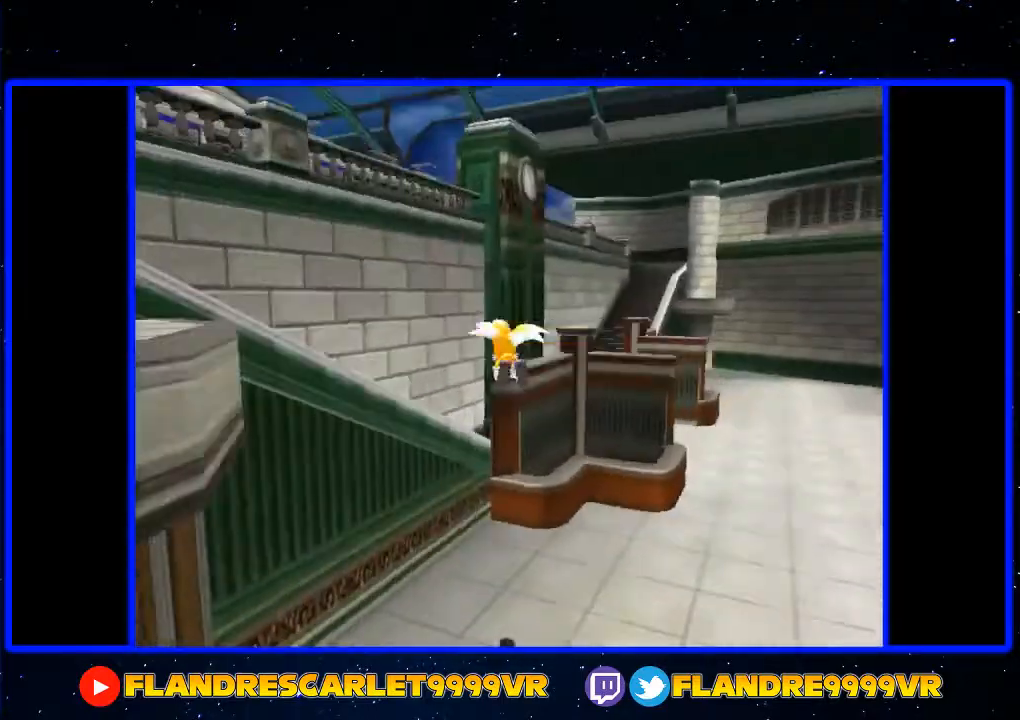
{"buttons": ["A"], "left_stick": "up-left", "right_stick": "center", "events": [[100, "left_stick", "up-left"], [300, "left_stick", "up"], [367, "R2", "up"], [400, "left_stick", "up-left"]]}
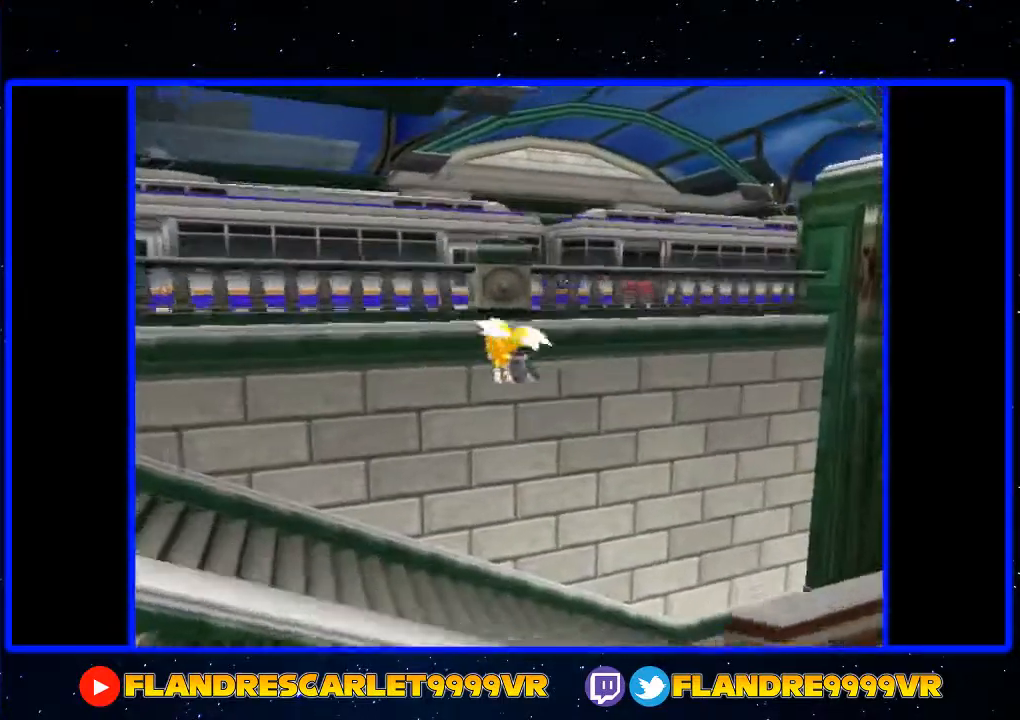
{"buttons": [], "left_stick": "up", "right_stick": "center", "events": [[100, "left_stick", "up"], [367, "A", "up"]]}
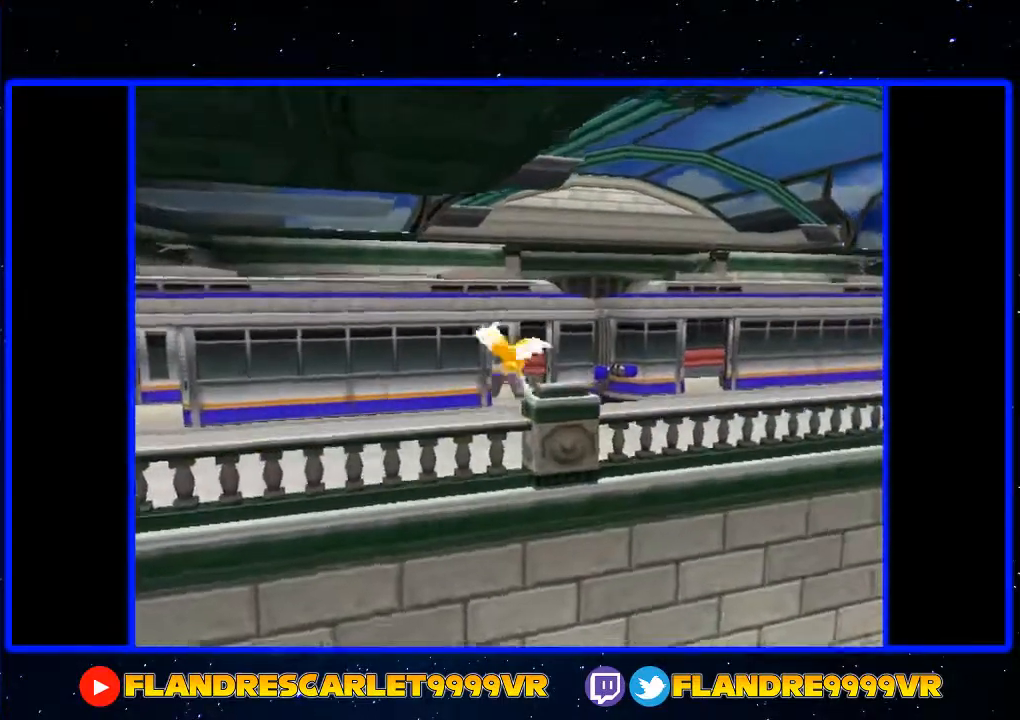
{"buttons": [], "left_stick": "up", "right_stick": "center", "events": [[100, "A", "down"], [367, "A", "up"]]}
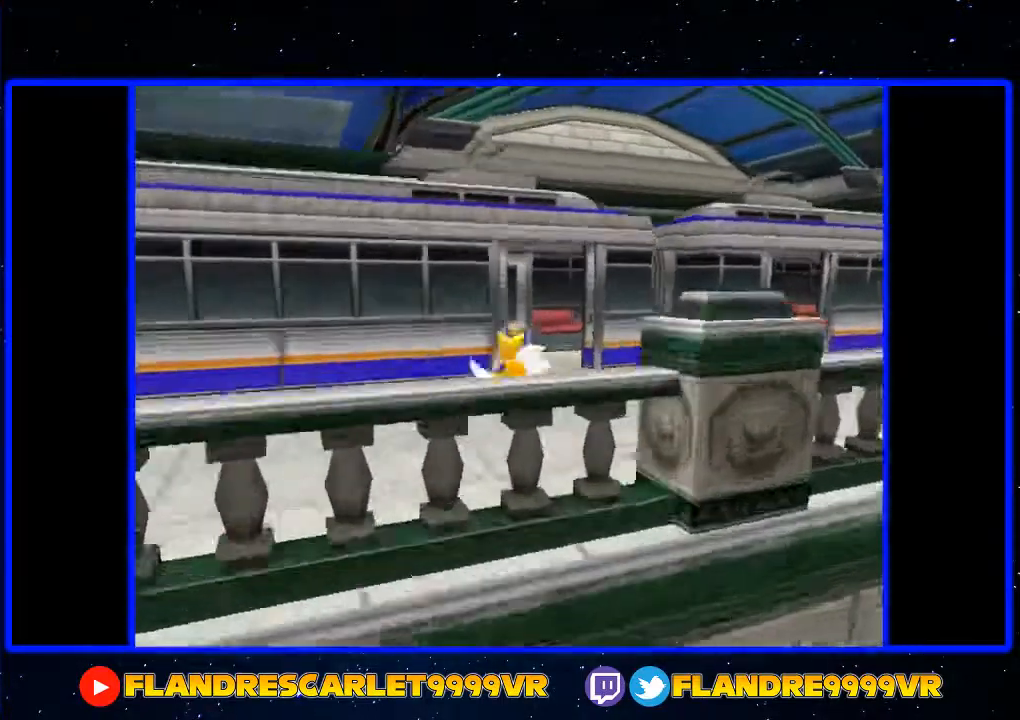
{"buttons": [], "left_stick": "down-left", "right_stick": "center", "events": [[167, "left_stick", "up-left"], [267, "left_stick", "left"], [400, "left_stick", "down-left"]]}
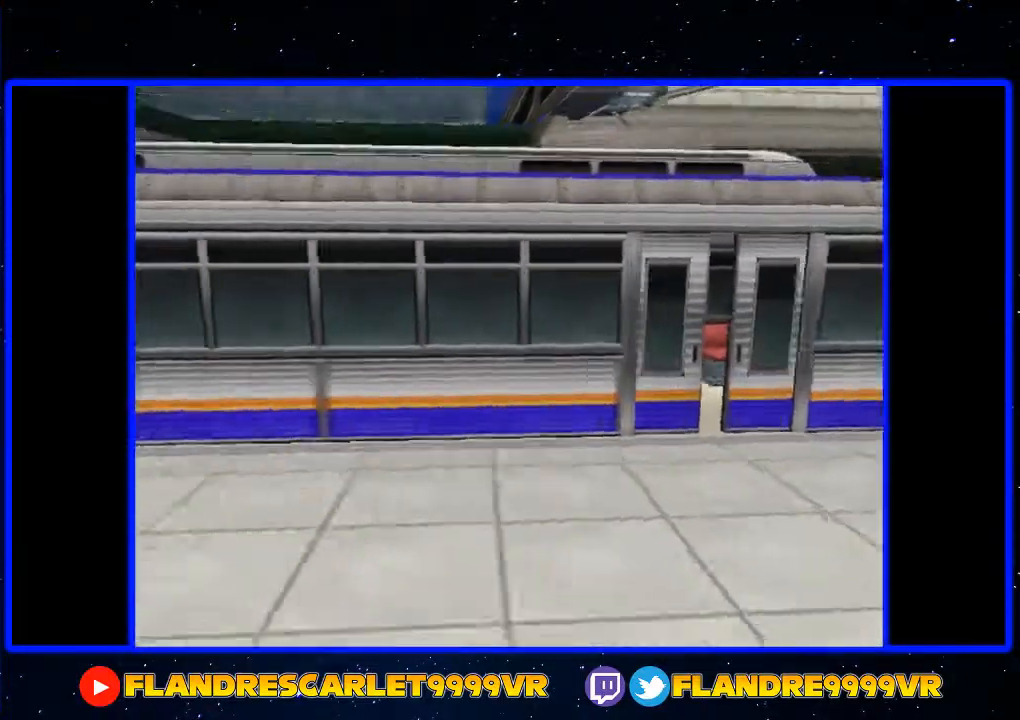
{"buttons": [], "left_stick": "center", "right_stick": "center", "events": [[233, "left_stick", "left"], [400, "left_stick", "center"]]}
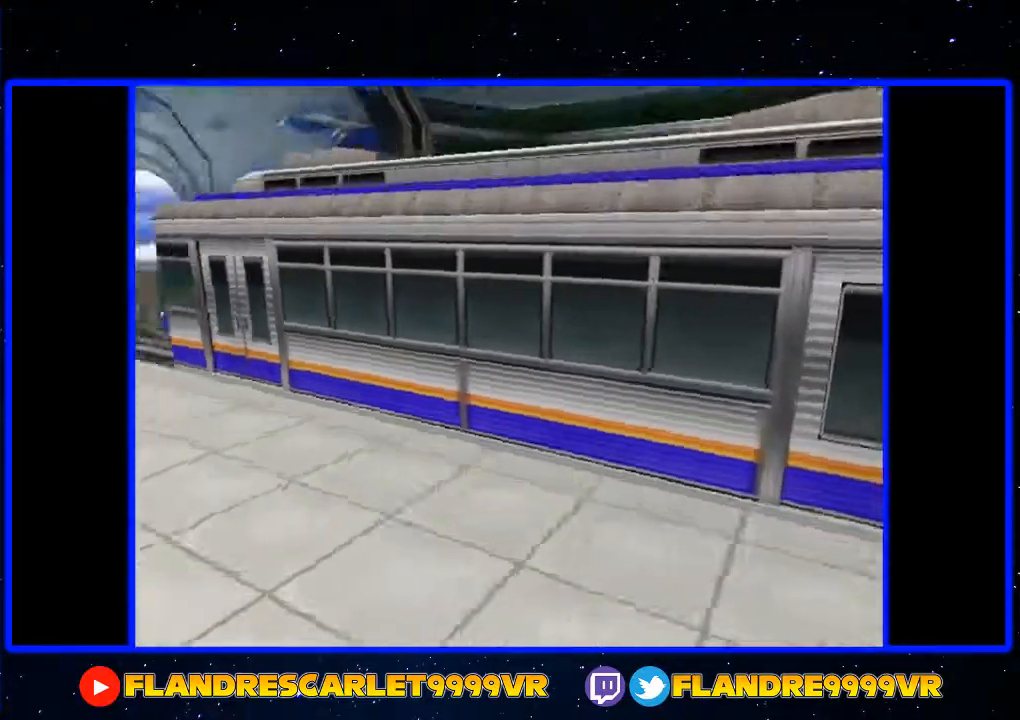
{"buttons": [], "left_stick": "center", "right_stick": "up-right", "events": [[500, "right_stick", "up-right"]]}
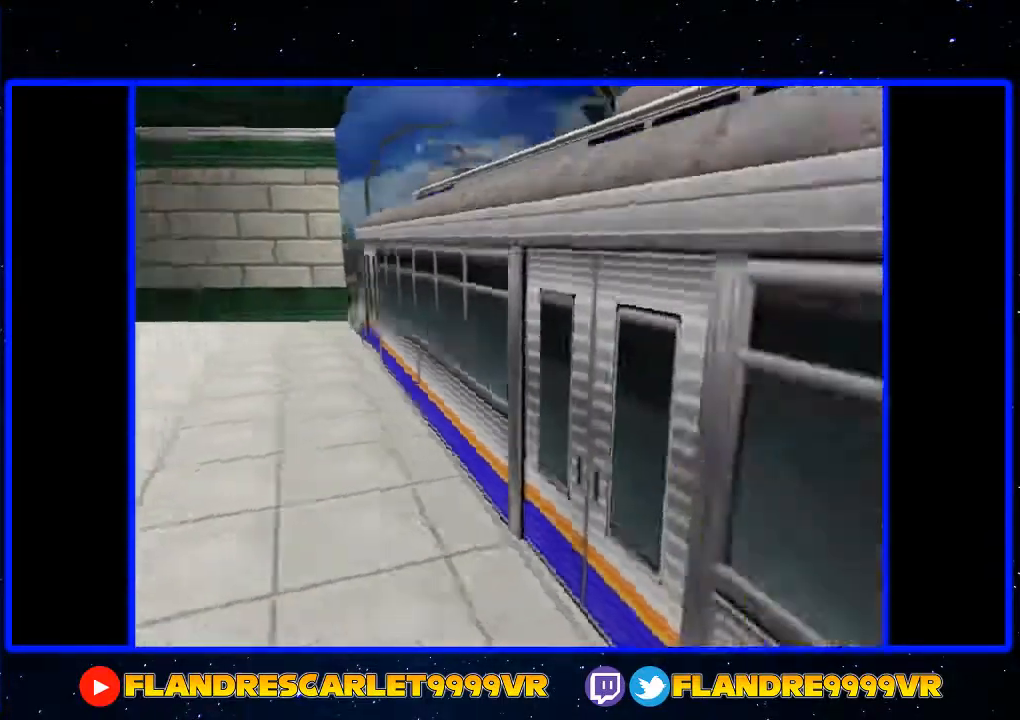
{"buttons": [], "left_stick": "center", "right_stick": "down", "events": [[200, "right_stick", "center"], [300, "right_stick", "down"]]}
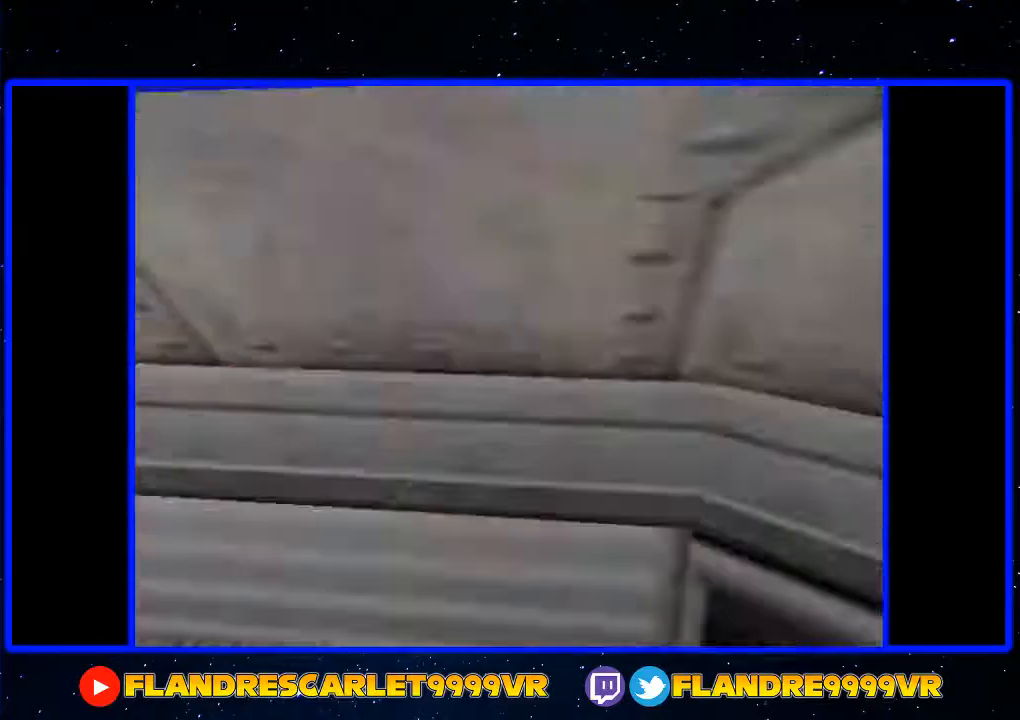
{"buttons": [], "left_stick": "center", "right_stick": "center", "events": [[167, "right_stick", "center"]]}
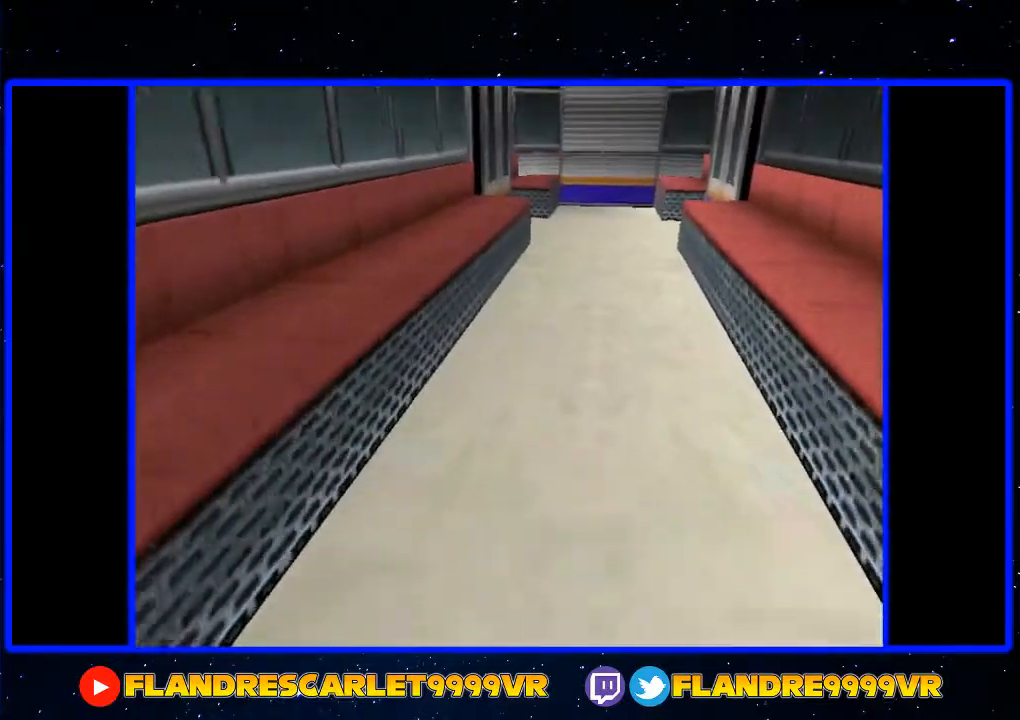
{"buttons": [], "left_stick": "up", "right_stick": "center", "events": [[400, "left_stick", "up"]]}
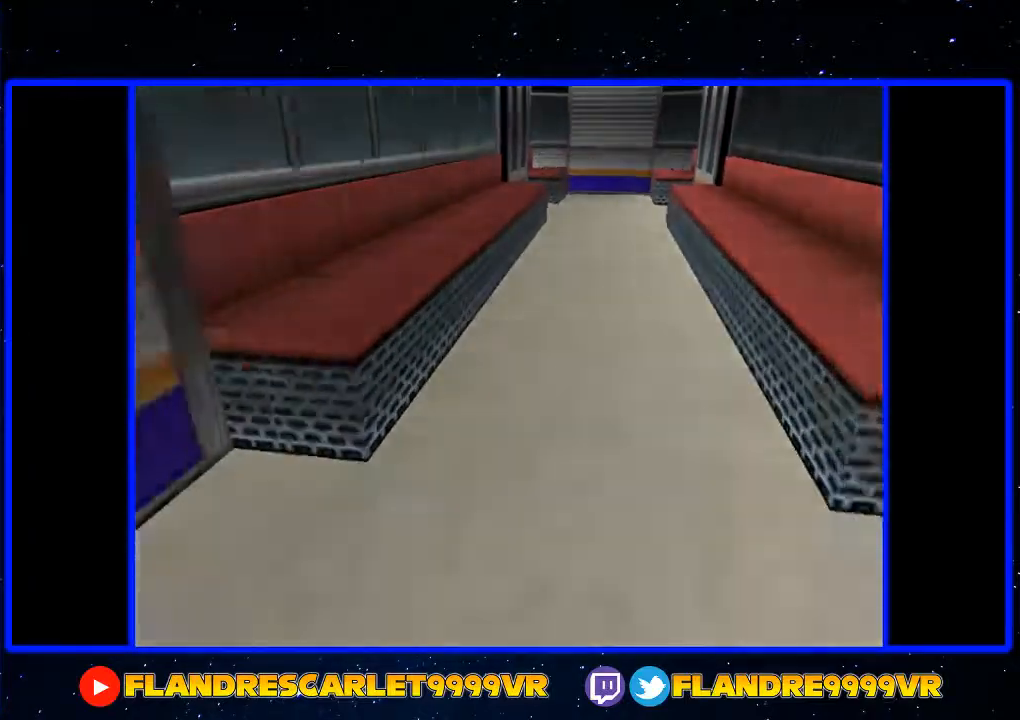
{"buttons": [], "left_stick": "down-left", "right_stick": "center", "events": [[67, "left_stick", "left"], [133, "left_stick", "down-left"]]}
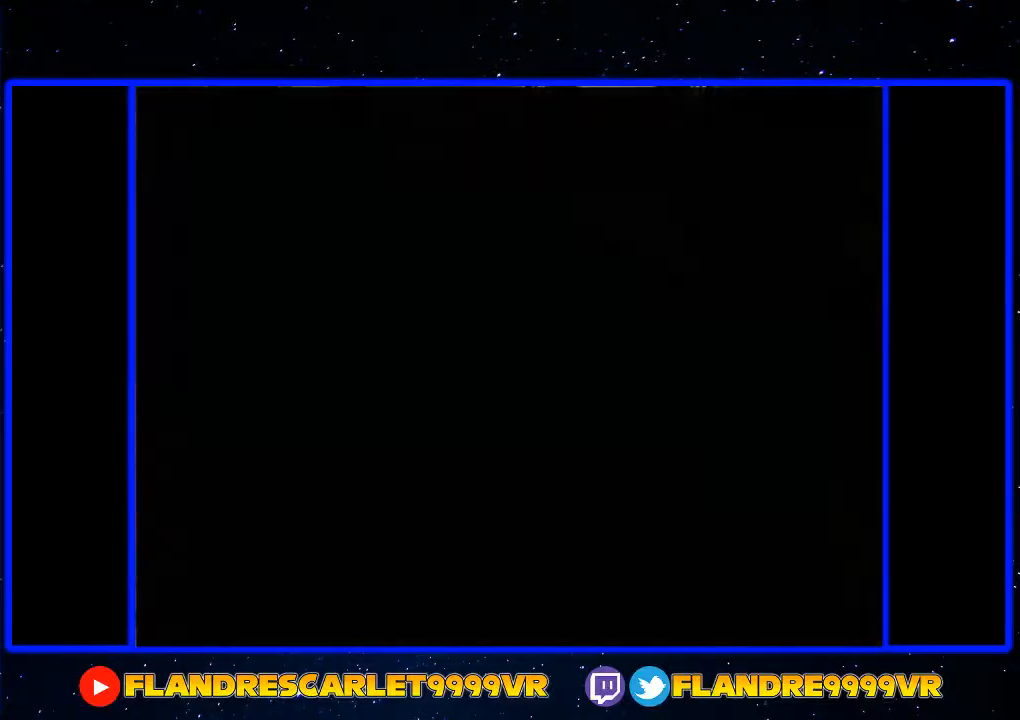
{"buttons": [], "left_stick": "down-left", "right_stick": "center", "events": [[200, "A", "down"], [300, "A", "up"], [367, "A", "down"], [467, "A", "up"]]}
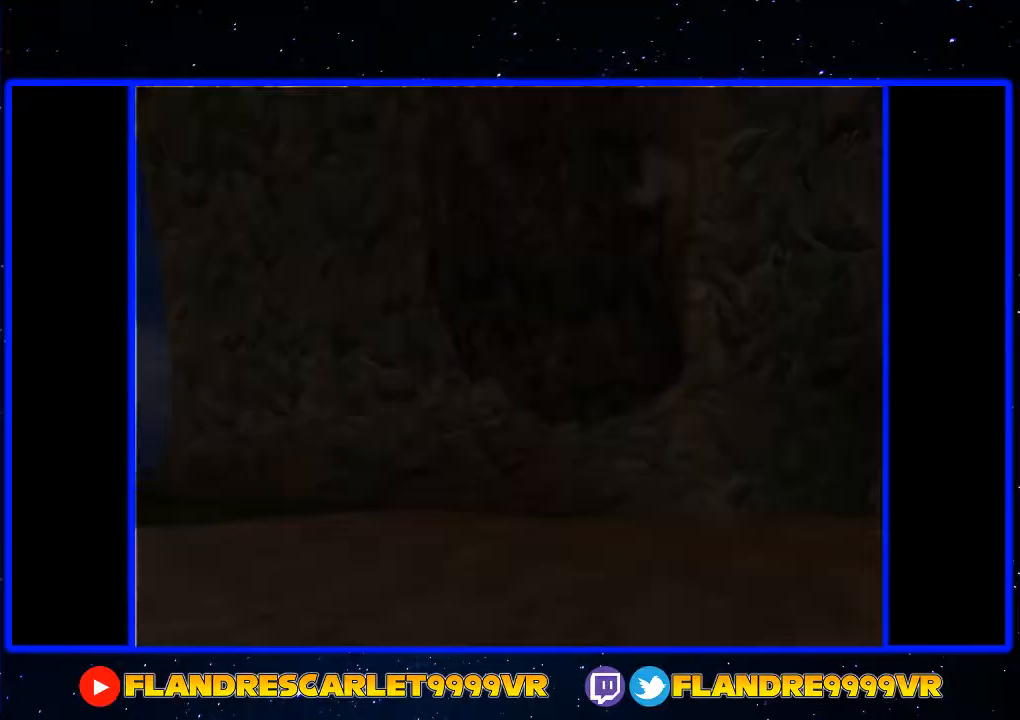
{"buttons": ["START"], "left_stick": "down-left", "right_stick": "center", "events": [[300, "START", "down"], [367, "START", "up"], [433, "START", "down"]]}
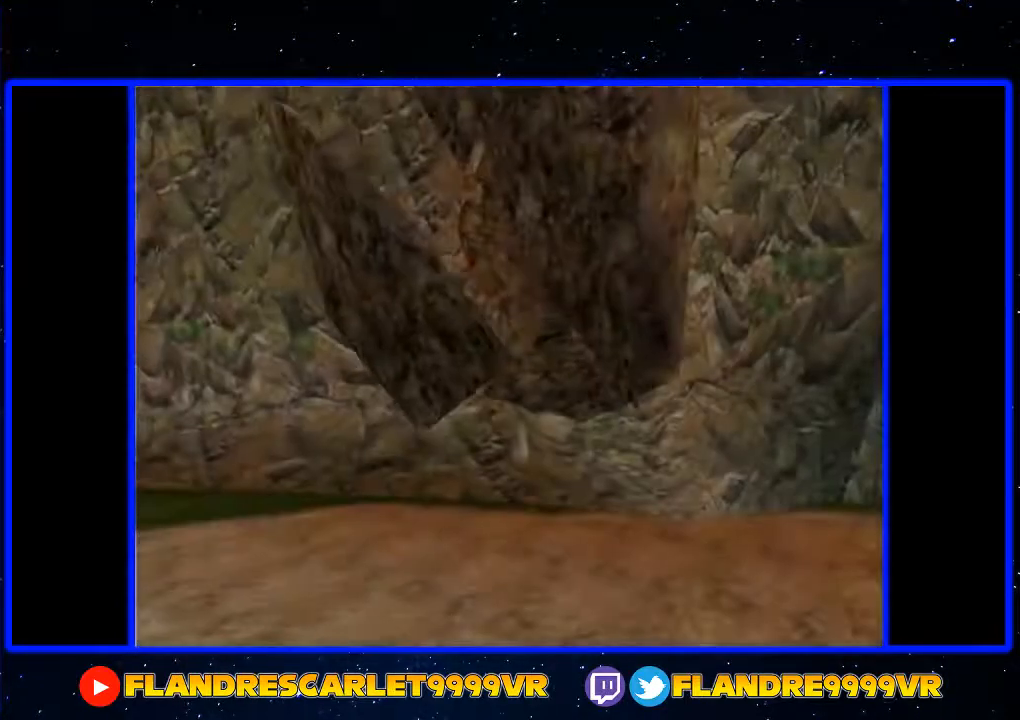
{"buttons": ["START"], "left_stick": "down-left", "right_stick": "center", "events": [[33, "START", "up"], [100, "START", "down"], [167, "START", "up"], [233, "START", "down"], [300, "START", "up"], [400, "START", "down"]]}
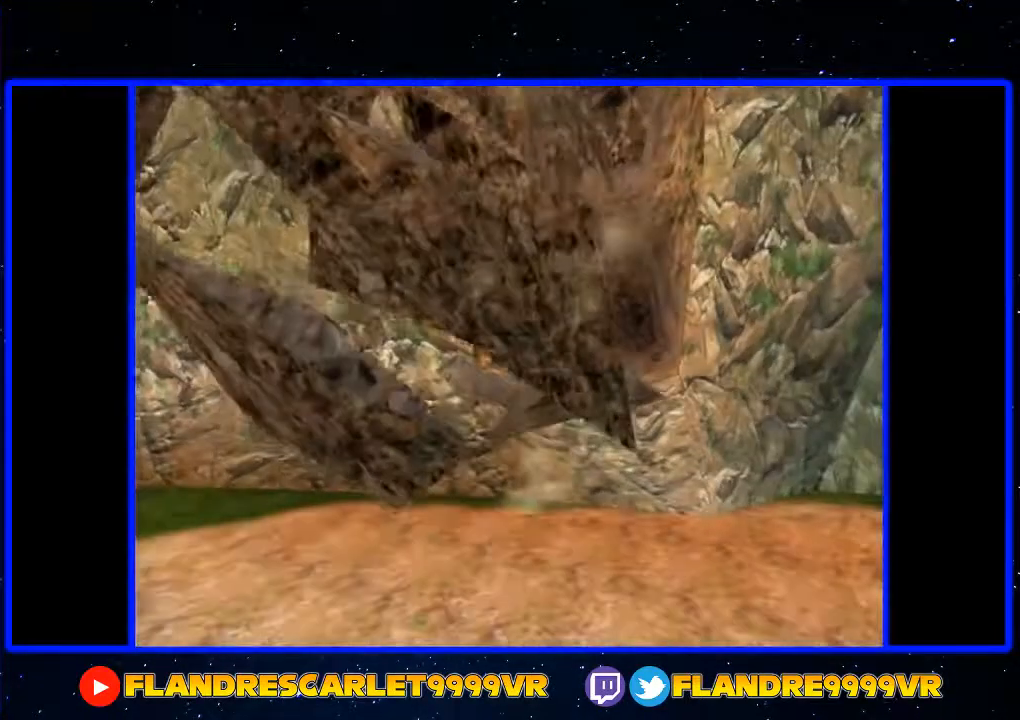
{"buttons": ["START"], "left_stick": "down-left", "right_stick": "center", "events": [[100, "START", "up"], [200, "START", "down"], [267, "START", "up"], [333, "START", "down"]]}
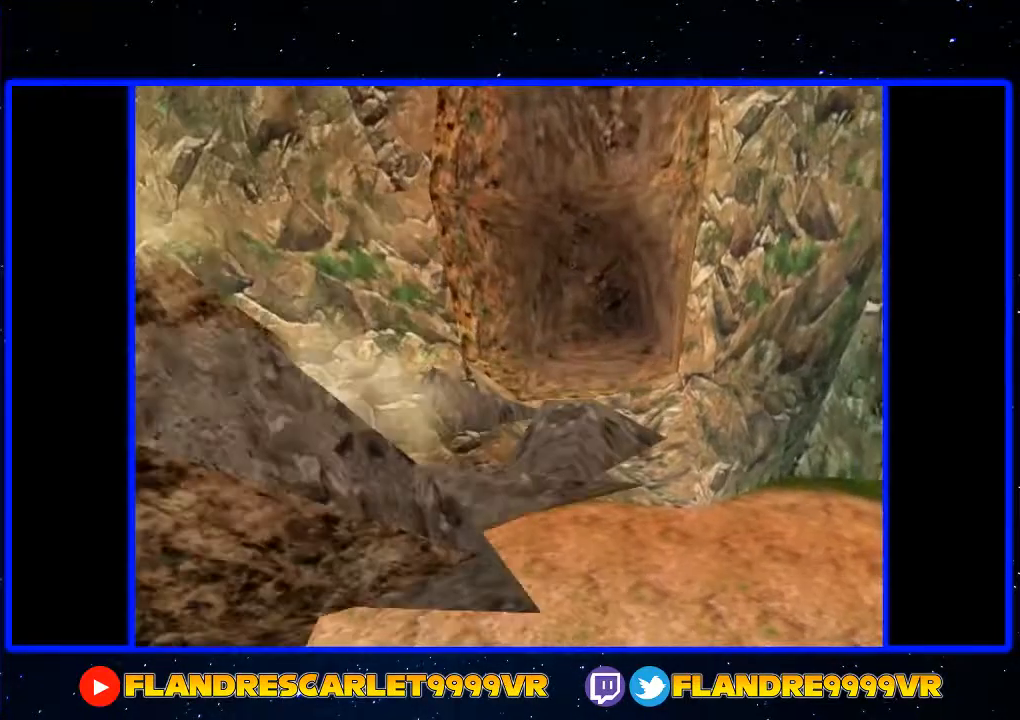
{"buttons": [], "left_stick": "down-left", "right_stick": "center", "events": [[67, "START", "up"], [133, "START", "down"], [200, "START", "up"]]}
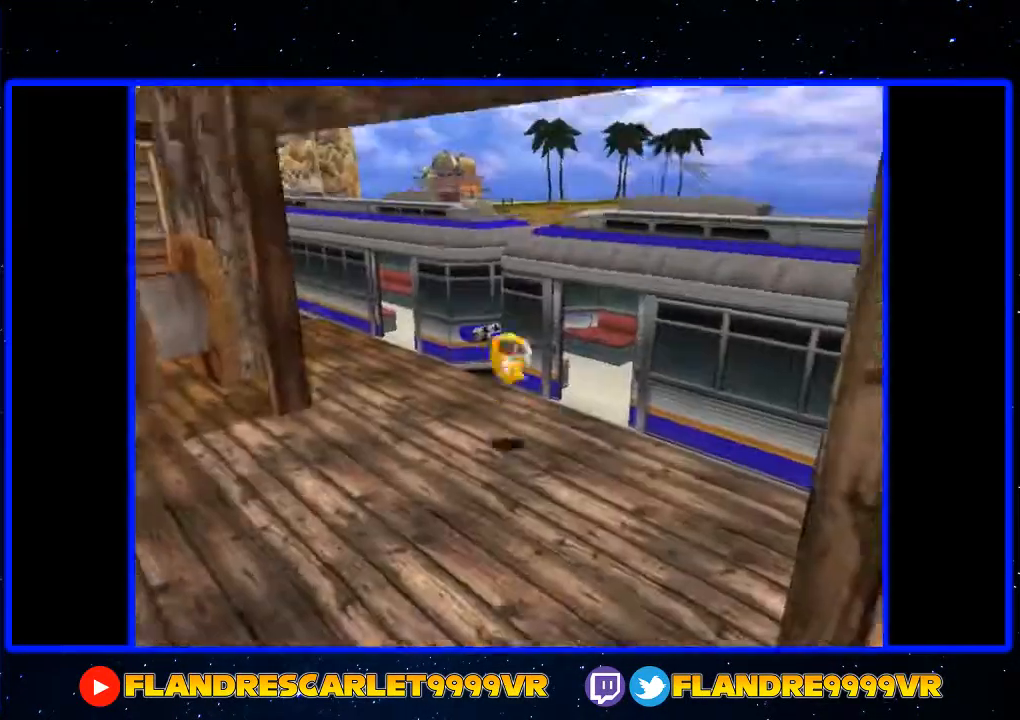
{"buttons": ["A"], "left_stick": "up-left", "right_stick": "center", "events": [[333, "A", "down"], [500, "left_stick", "up-left"]]}
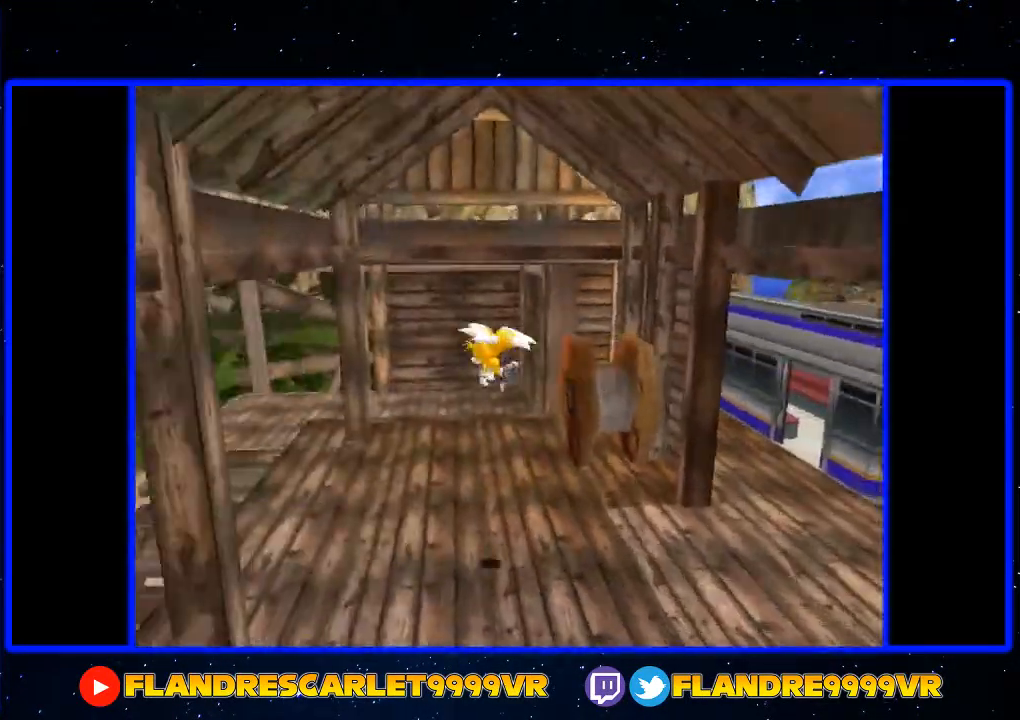
{"buttons": ["A"], "left_stick": "up", "right_stick": "center", "events": [[33, "A", "up"], [200, "A", "down"], [367, "left_stick", "up"]]}
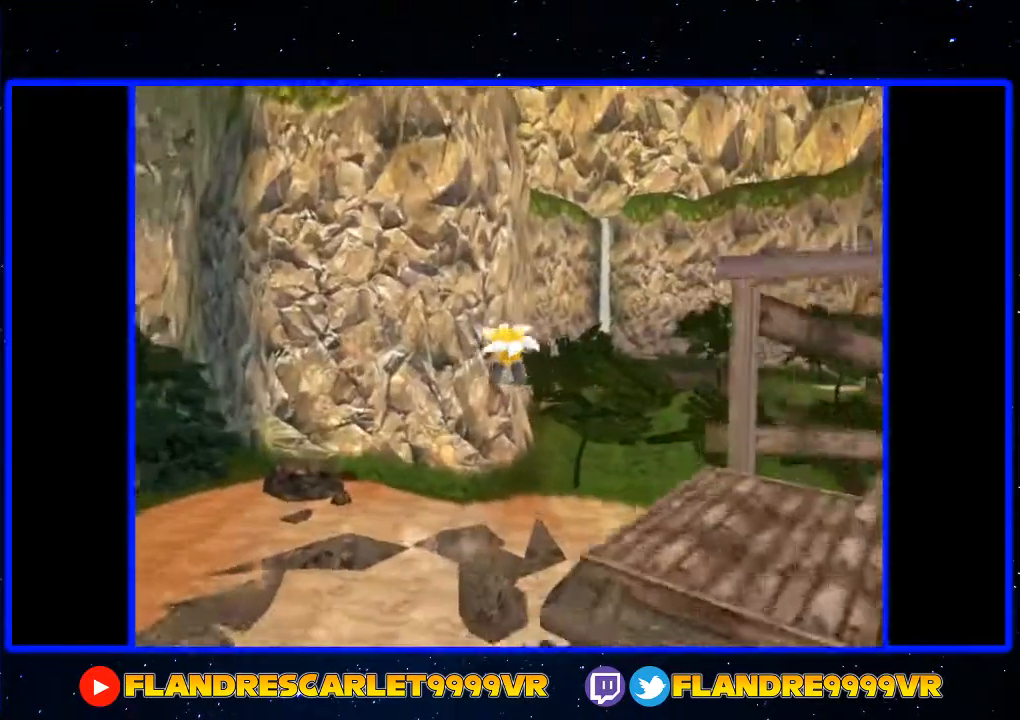
{"buttons": ["A"], "left_stick": "up", "right_stick": "center", "events": [[100, "A", "up"], [333, "A", "down"]]}
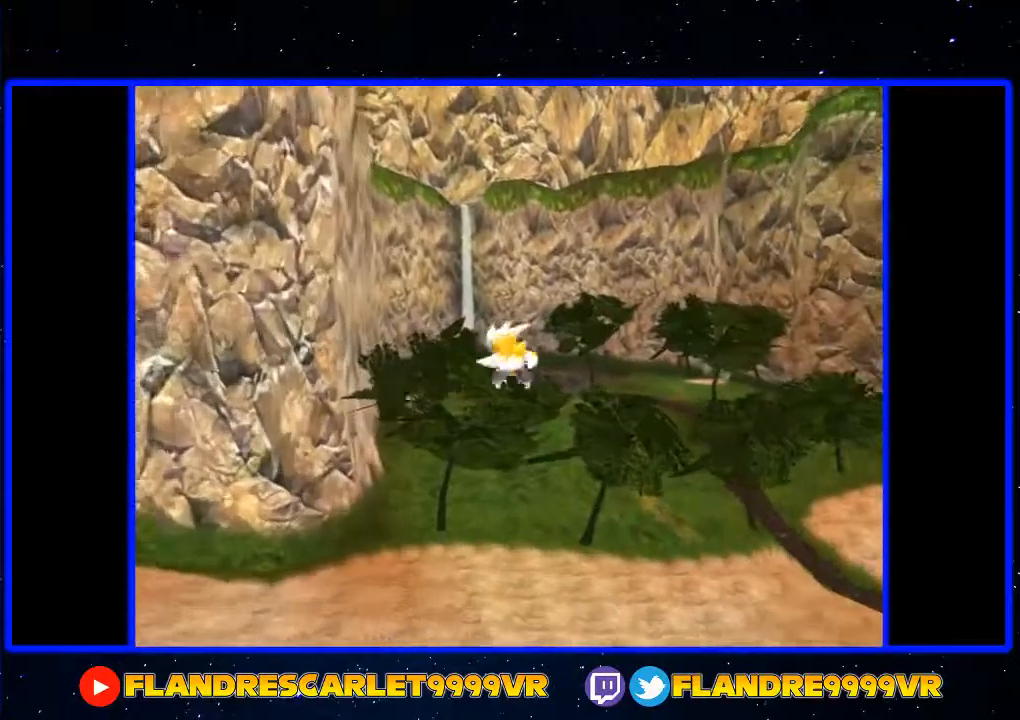
{"buttons": ["A"], "left_stick": "up", "right_stick": "center", "events": [[167, "A", "up"], [300, "A", "down"]]}
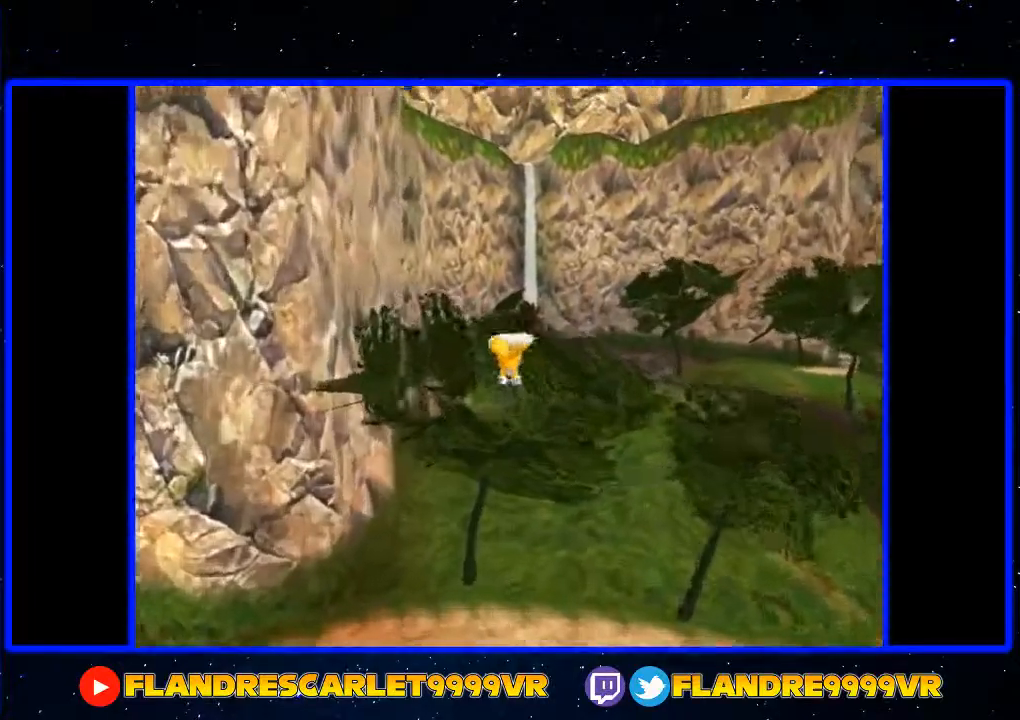
{"buttons": [], "left_stick": "up", "right_stick": "center", "events": [[200, "A", "up"]]}